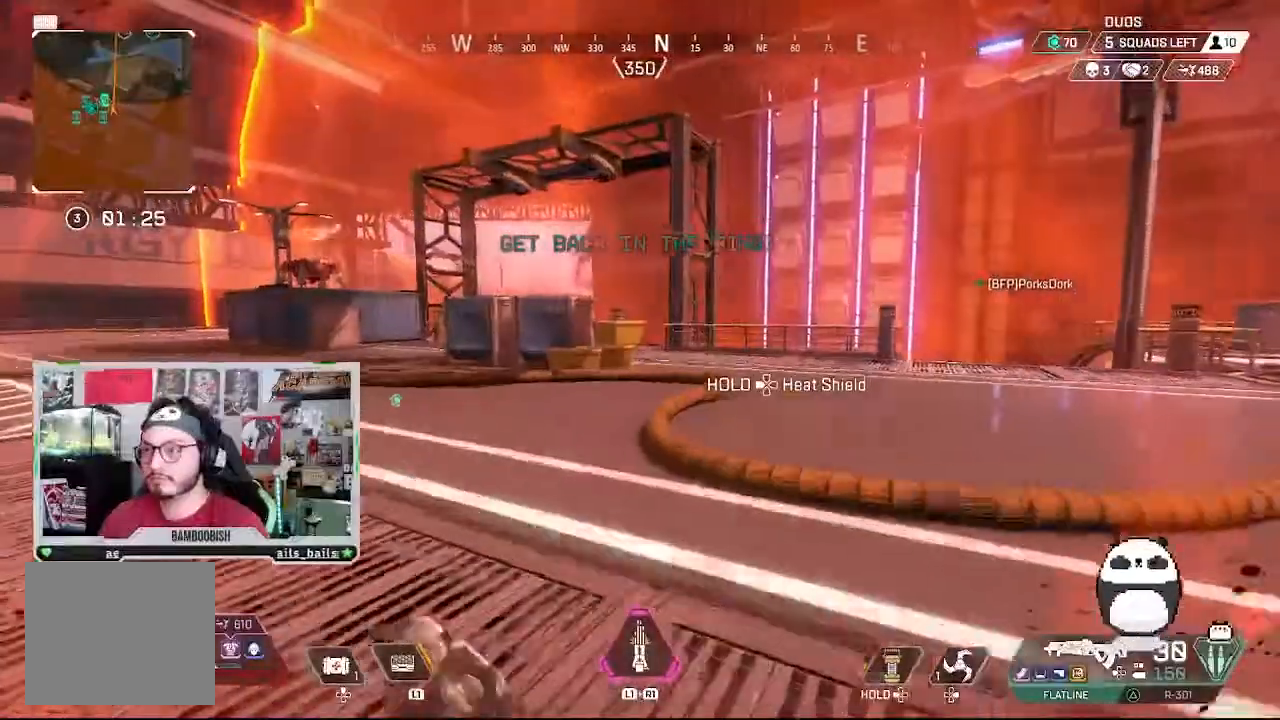
Gameplay with a controller (PlayStation layout); each line is a JSON object with the inputs held at the frame after it (dt_ms = milliseconds from this image to that frame). "events" lists button and stick changes between this image and that frame as [ms after this image, input, new state], when the widget could be followed in between. Not read: L1 L3 R1 R3.
{"dt_ms": 500, "buttons": [], "left_stick": "center", "right_stick": "right", "events": [[433, "right_stick", "right"]]}
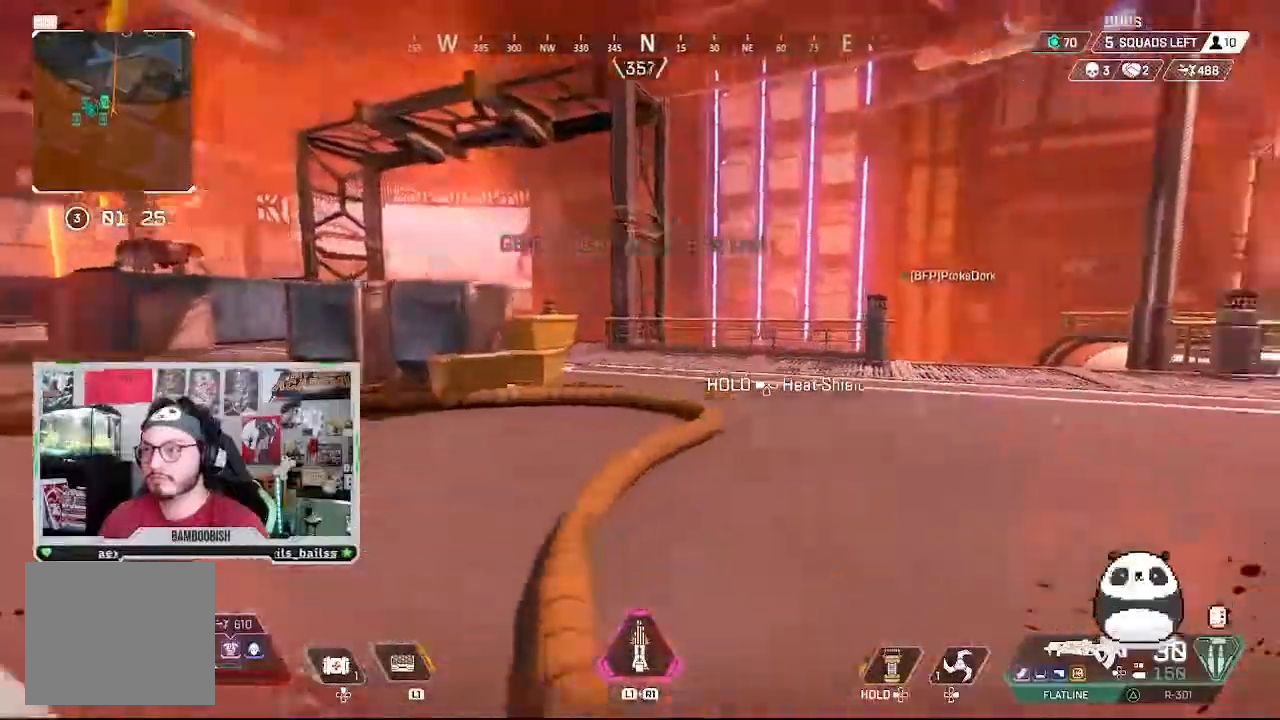
{"dt_ms": 500, "buttons": [], "left_stick": "center", "right_stick": "center", "events": [[100, "right_stick", "center"]]}
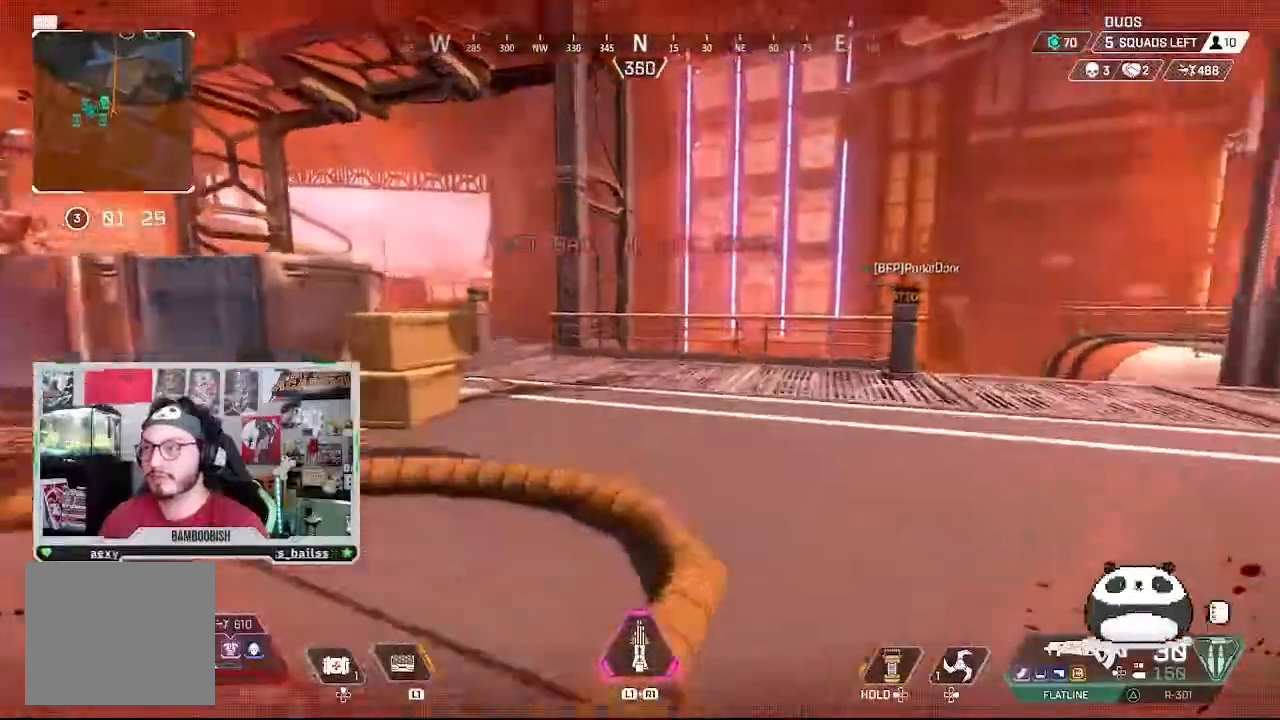
{"dt_ms": 500, "buttons": [], "left_stick": "center", "right_stick": "center", "events": [[100, "right_stick", "left"], [167, "right_stick", "center"]]}
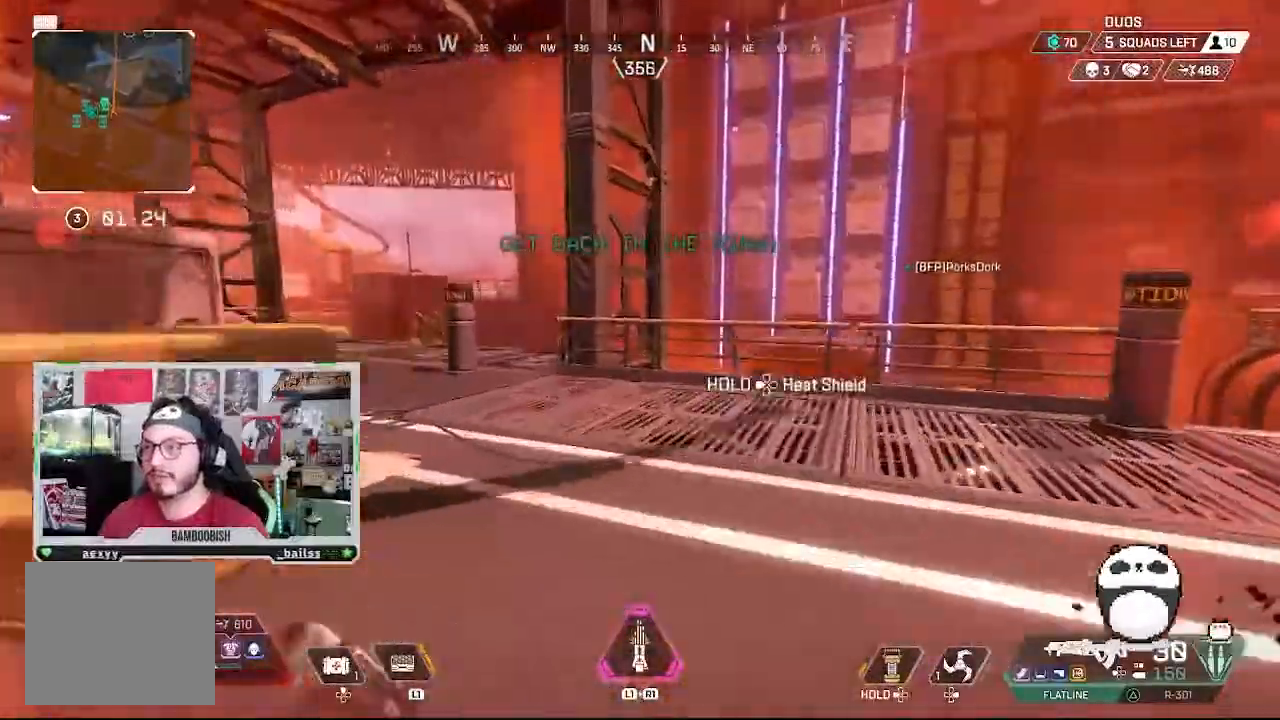
{"dt_ms": 500, "buttons": [], "left_stick": "up-left", "right_stick": "center", "events": [[67, "right_stick", "left"], [233, "right_stick", "center"], [367, "left_stick", "up-left"]]}
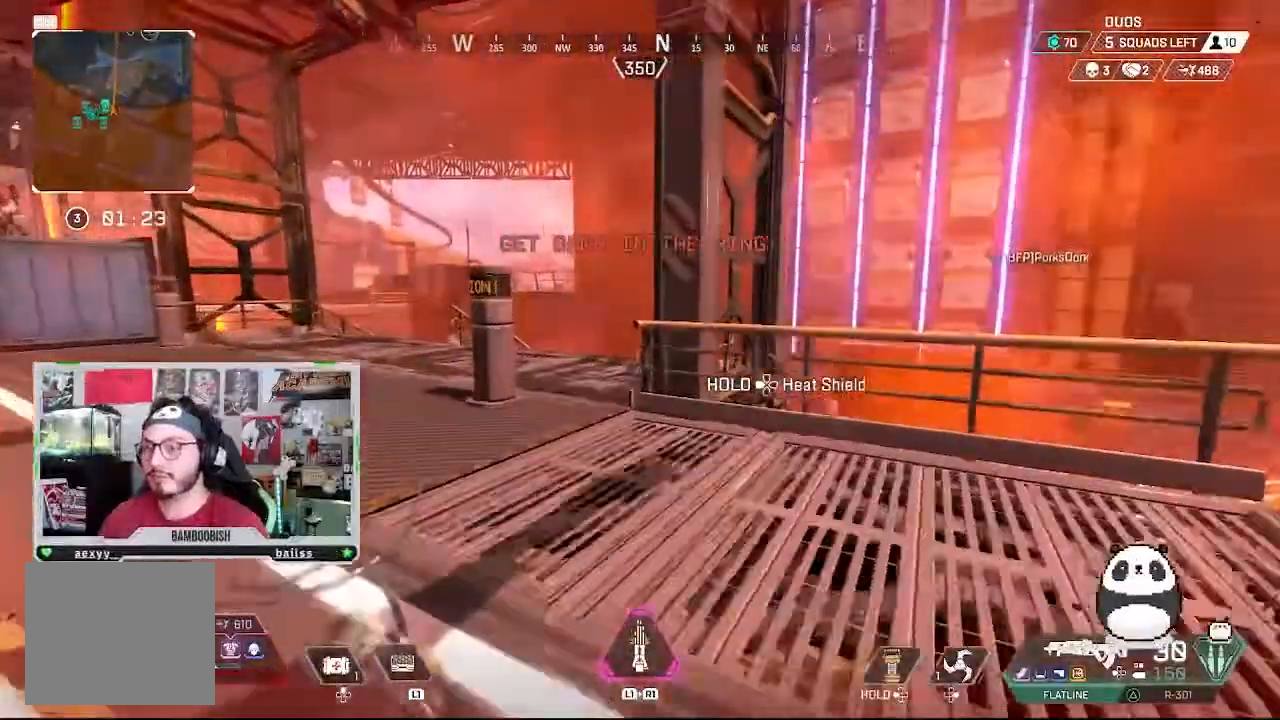
{"dt_ms": 500, "buttons": [], "left_stick": "up-left", "right_stick": "center", "events": []}
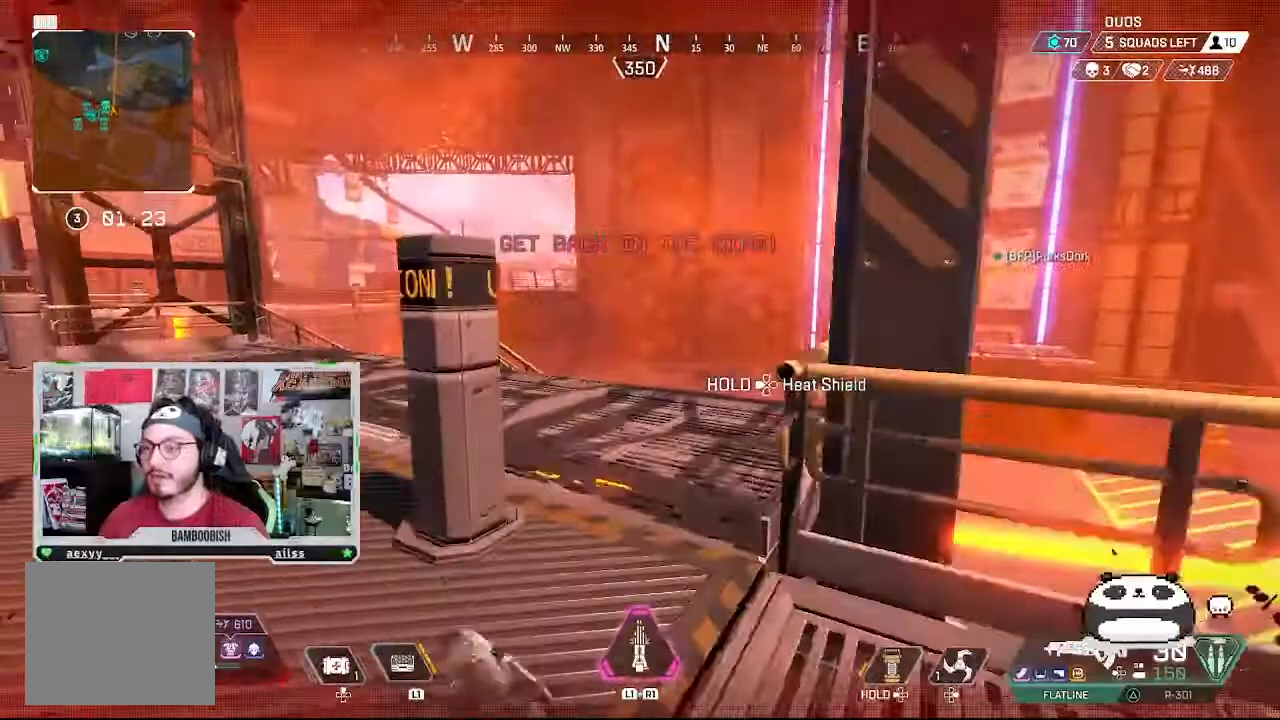
{"dt_ms": 500, "buttons": [], "left_stick": "up-left", "right_stick": "down-right", "events": [[433, "right_stick", "down-right"]]}
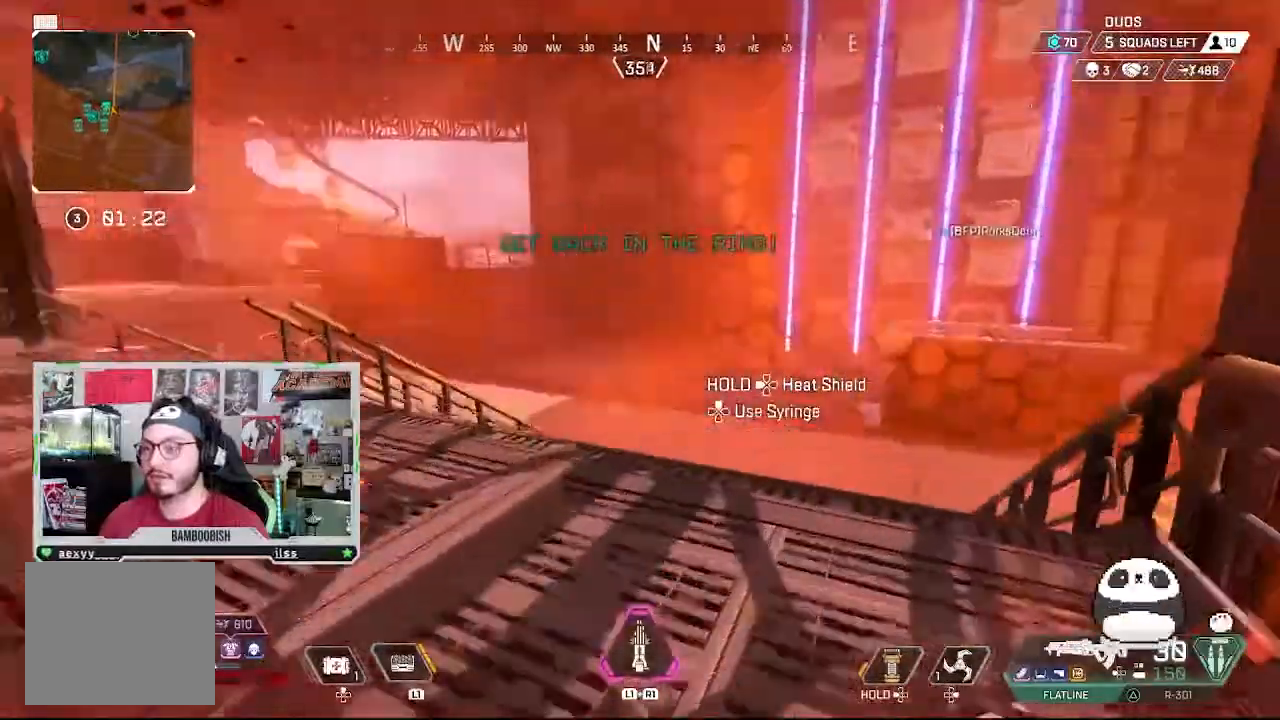
{"dt_ms": 500, "buttons": ["CROSS"], "left_stick": "up-left", "right_stick": "center", "events": [[200, "right_stick", "center"], [367, "CROSS", "down"]]}
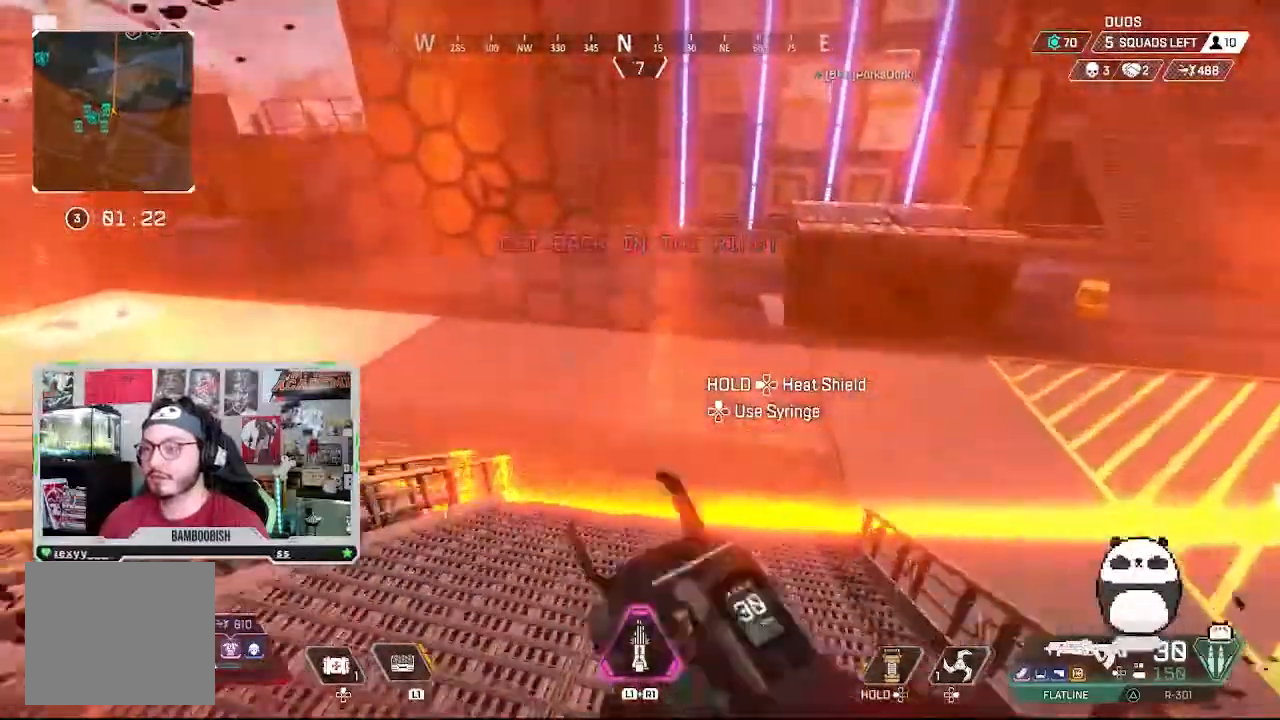
{"dt_ms": 500, "buttons": [], "left_stick": "up-left", "right_stick": "center", "events": [[100, "CROSS", "up"]]}
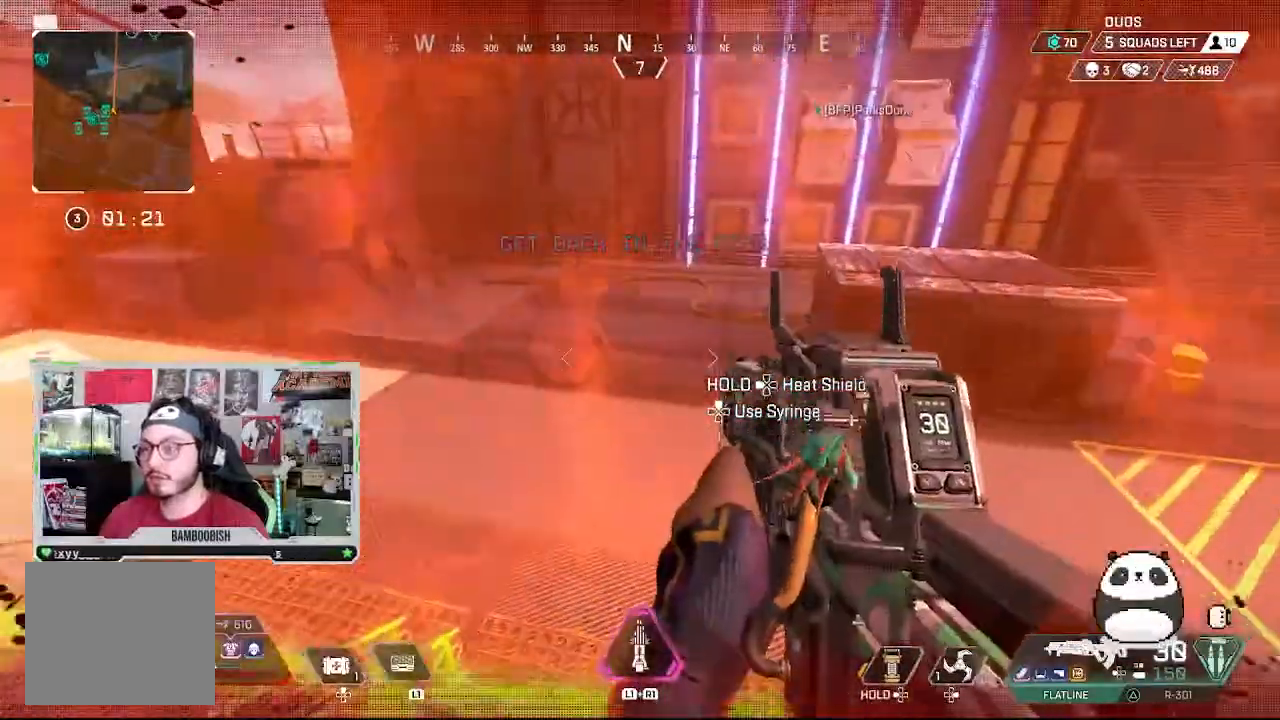
{"dt_ms": 500, "buttons": ["CIRCLE"], "left_stick": "up-left", "right_stick": "center", "events": [[100, "CIRCLE", "down"]]}
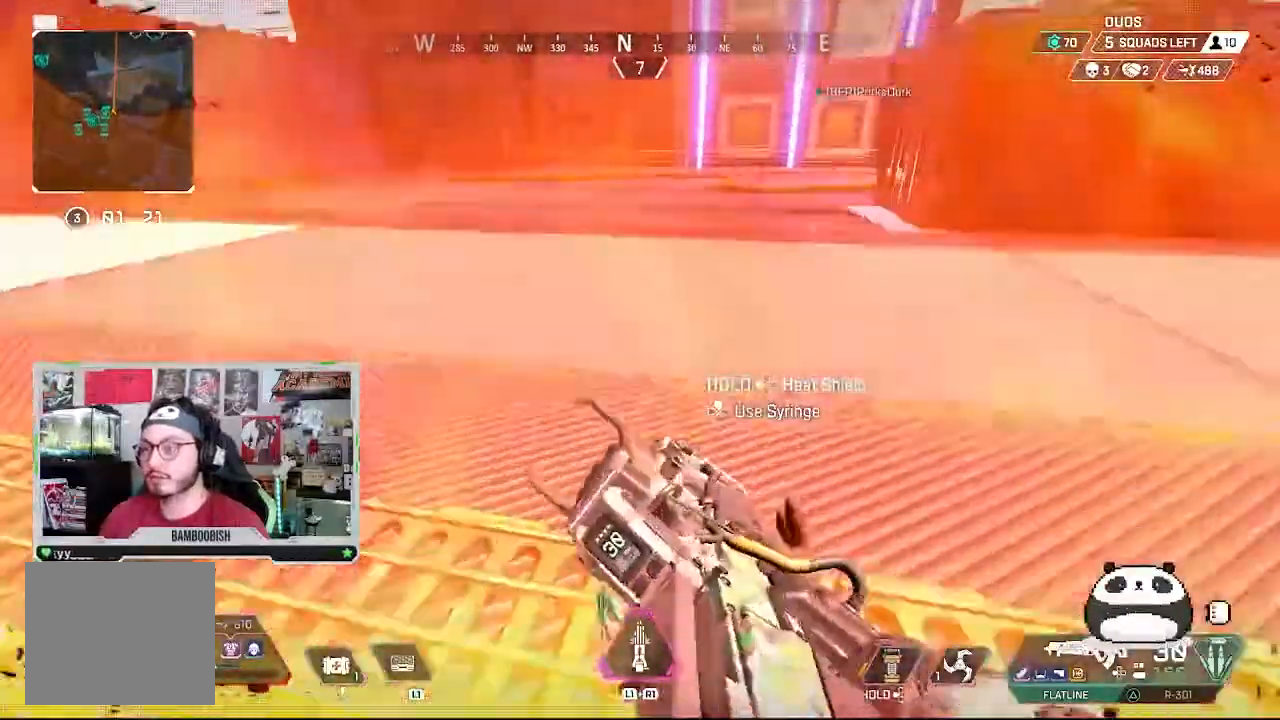
{"dt_ms": 500, "buttons": [], "left_stick": "center", "right_stick": "center", "events": [[67, "left_stick", "center"], [200, "CIRCLE", "up"], [300, "right_stick", "up"], [467, "right_stick", "center"]]}
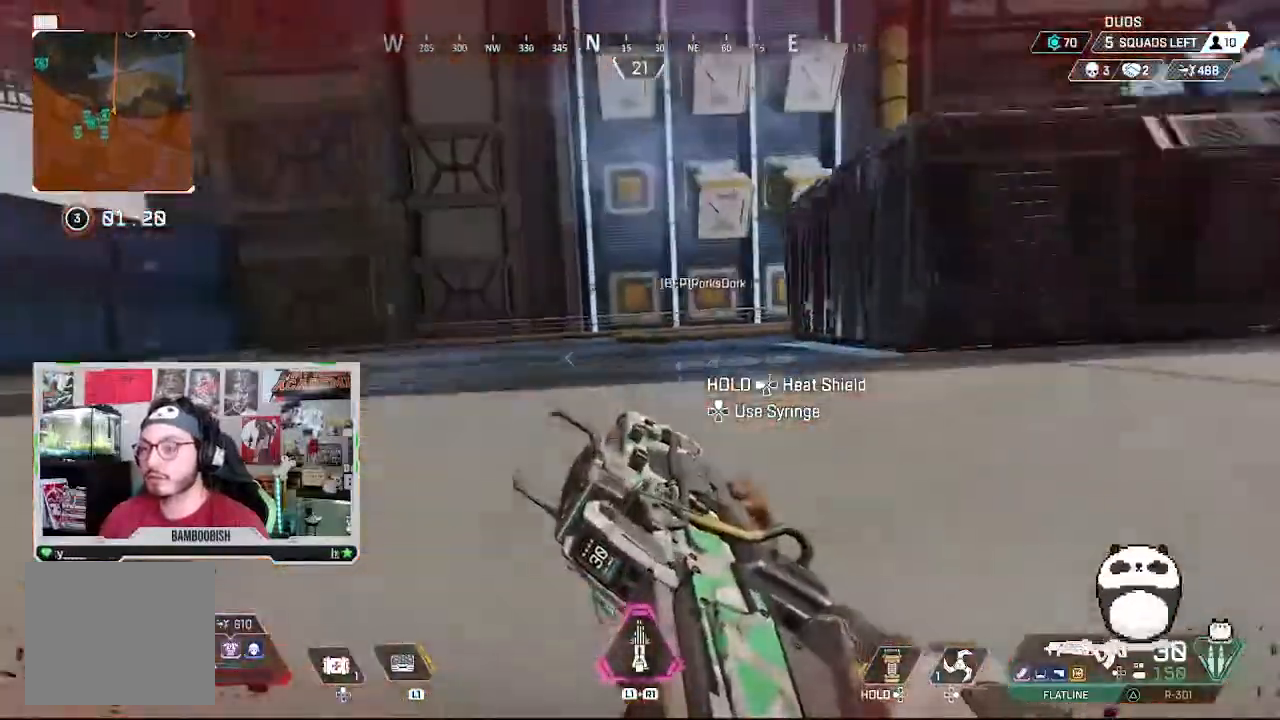
{"dt_ms": 500, "buttons": ["DPAD_UP"], "left_stick": "center", "right_stick": "center", "events": [[100, "DPAD_UP", "down"]]}
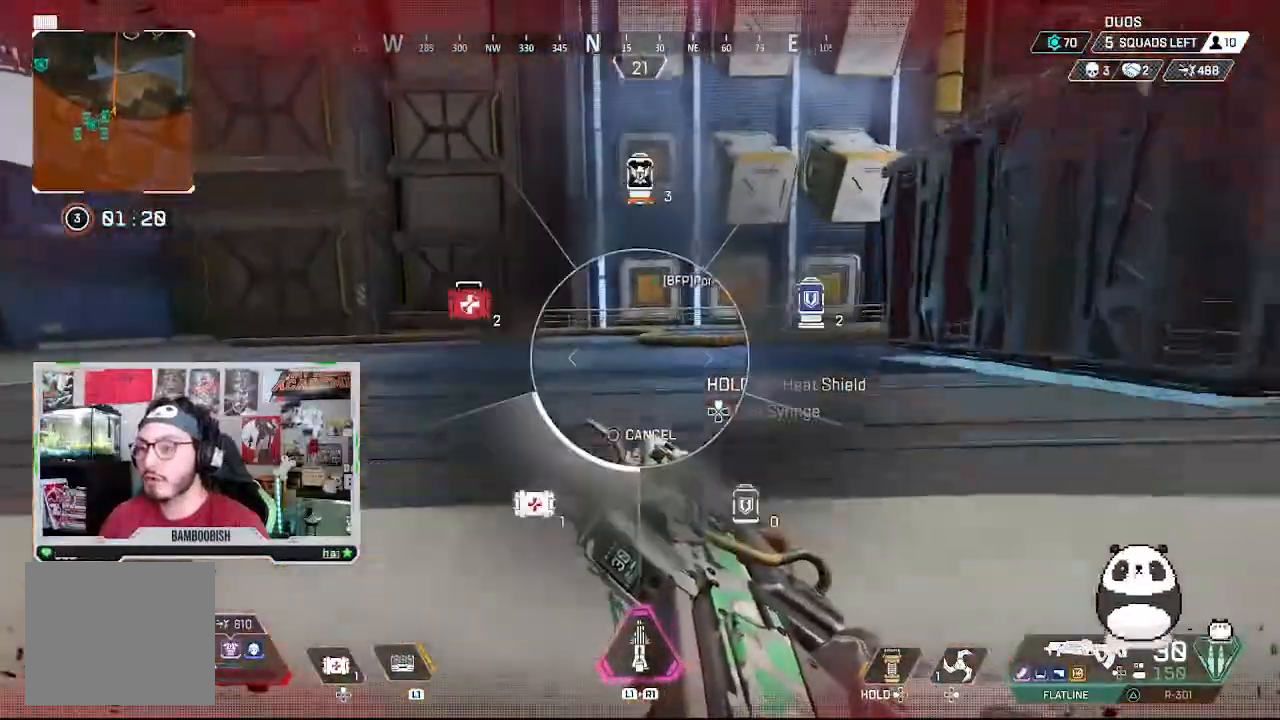
{"dt_ms": 500, "buttons": [], "left_stick": "center", "right_stick": "center", "events": [[100, "right_stick", "left"], [233, "right_stick", "up-left"], [333, "right_stick", "center"], [433, "DPAD_UP", "up"]]}
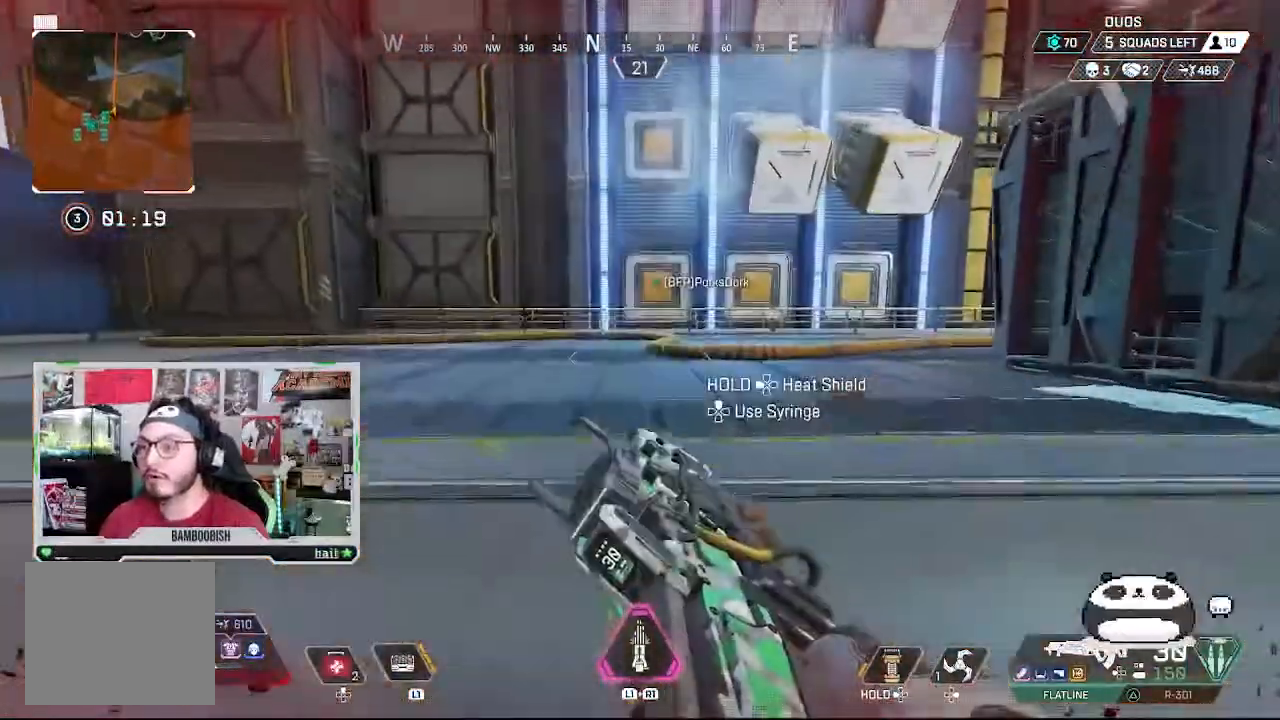
{"dt_ms": 500, "buttons": ["DPAD_UP"], "left_stick": "up-left", "right_stick": "left", "events": [[400, "left_stick", "up-left"], [500, "DPAD_UP", "down"], [500, "right_stick", "left"]]}
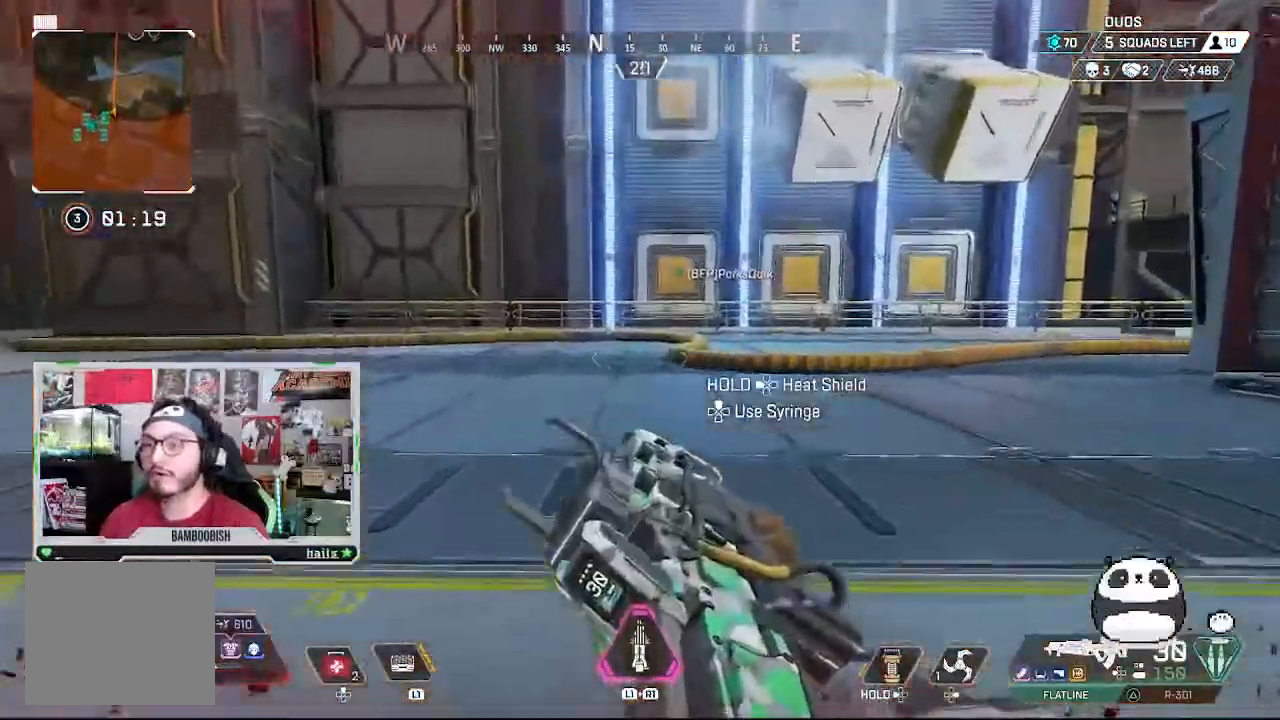
{"dt_ms": 500, "buttons": [], "left_stick": "center", "right_stick": "center"}
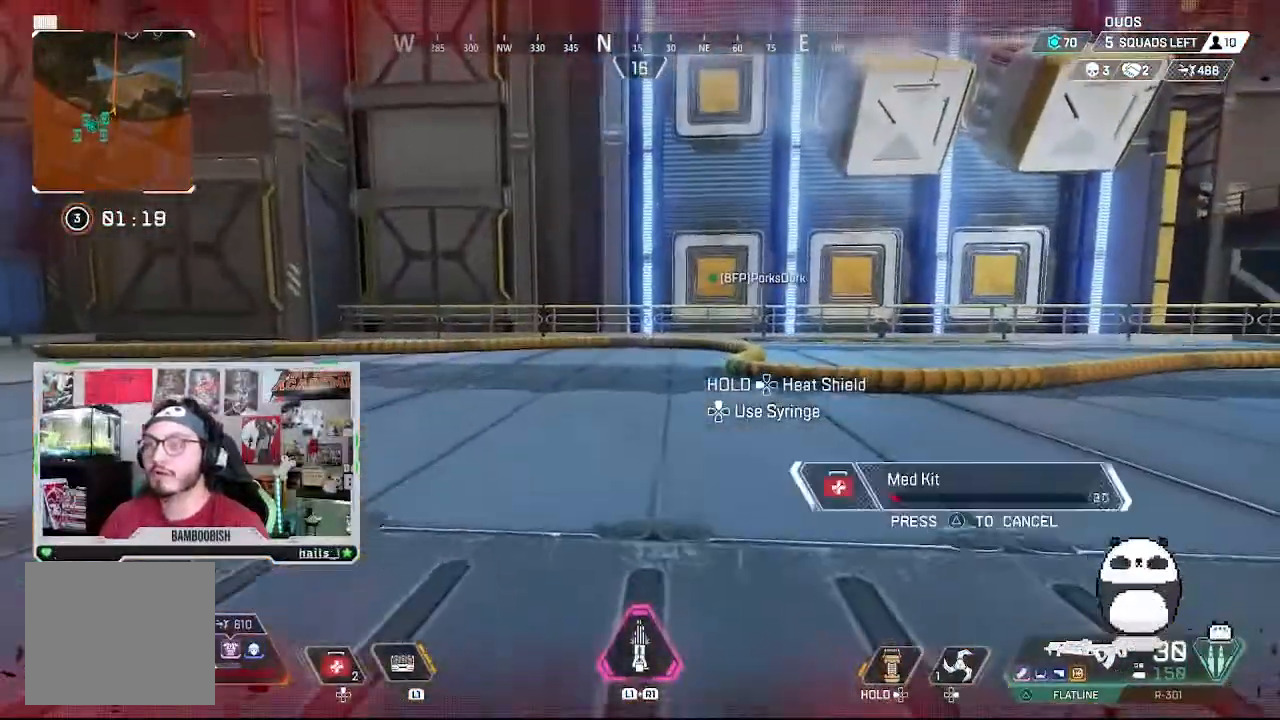
{"dt_ms": 1000, "buttons": [], "left_stick": "left", "right_stick": "center"}
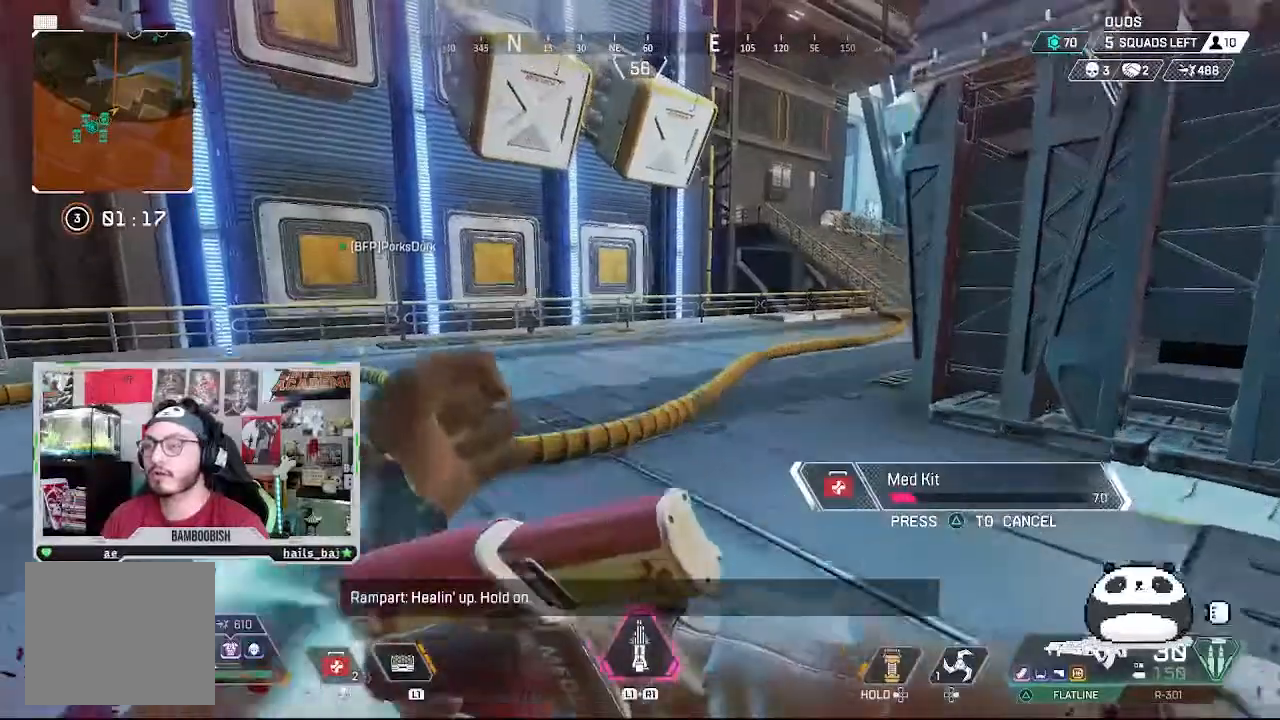
{"dt_ms": 500, "buttons": [], "left_stick": "left", "right_stick": "center", "events": [[100, "right_stick", "right"], [300, "right_stick", "center"]]}
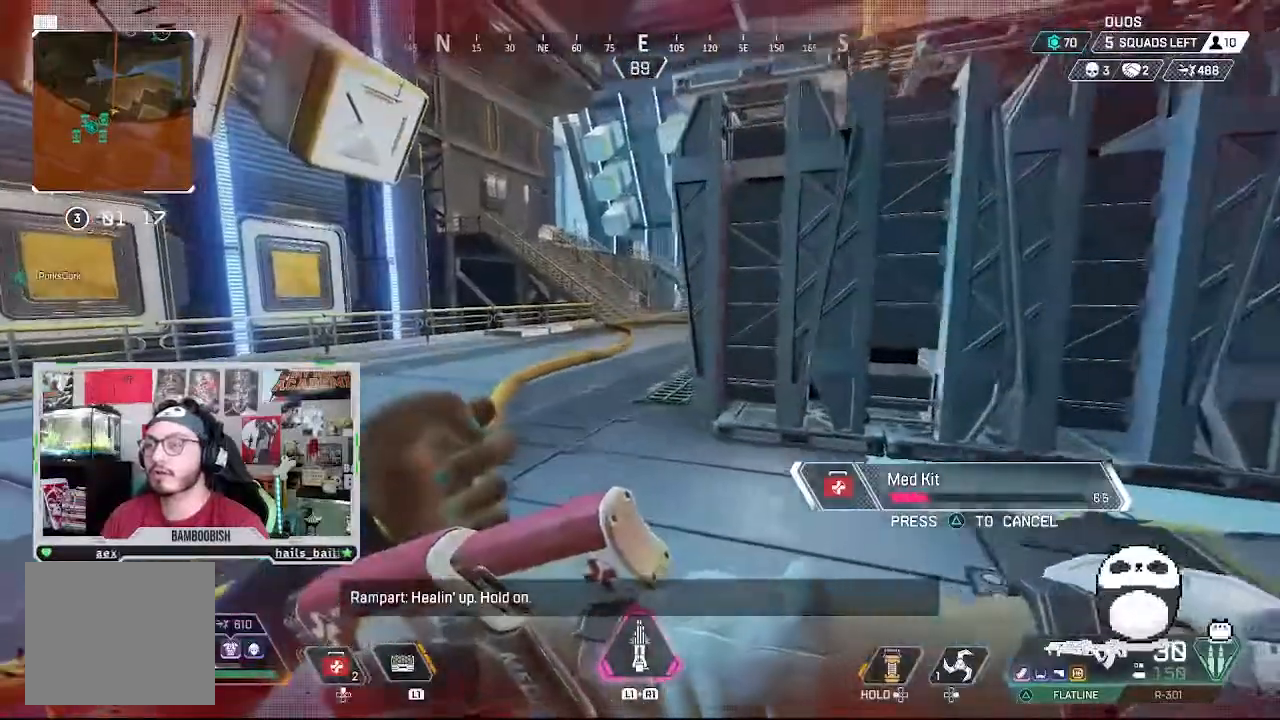
{"dt_ms": 500, "buttons": [], "left_stick": "left", "right_stick": "right", "events": [[367, "right_stick", "right"]]}
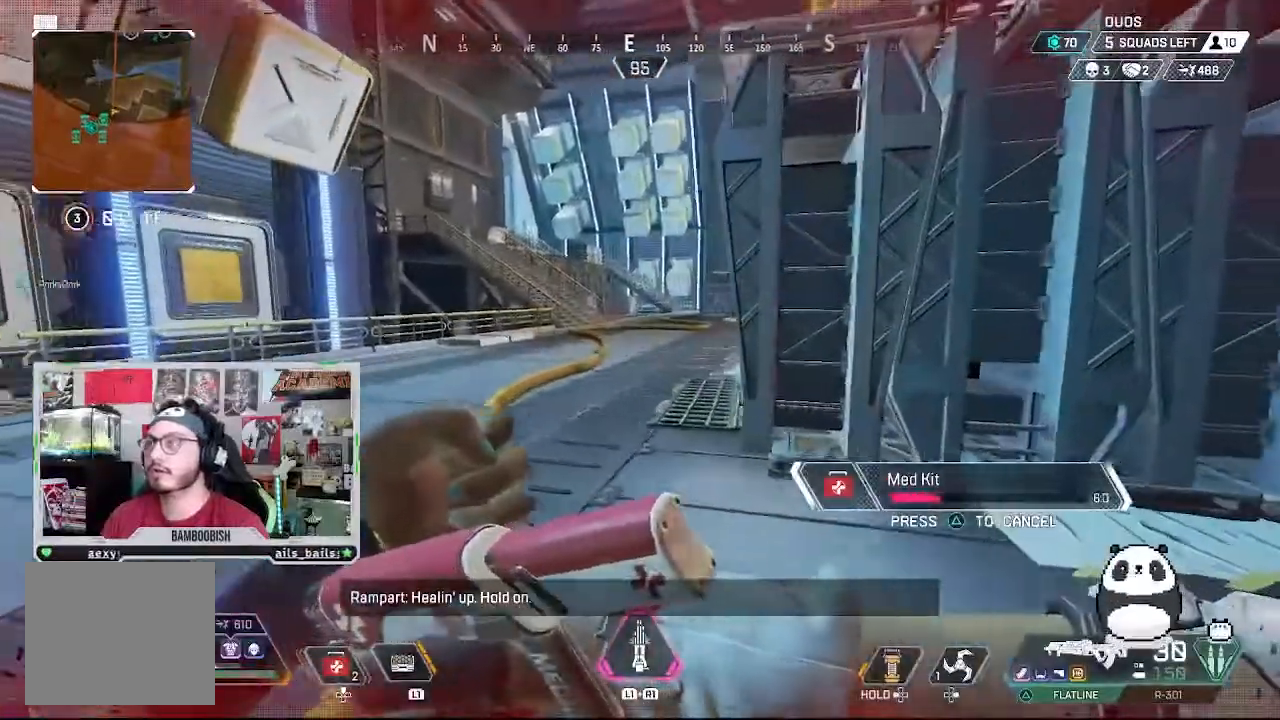
{"dt_ms": 500, "buttons": [], "left_stick": "left", "right_stick": "center", "events": [[367, "right_stick", "center"]]}
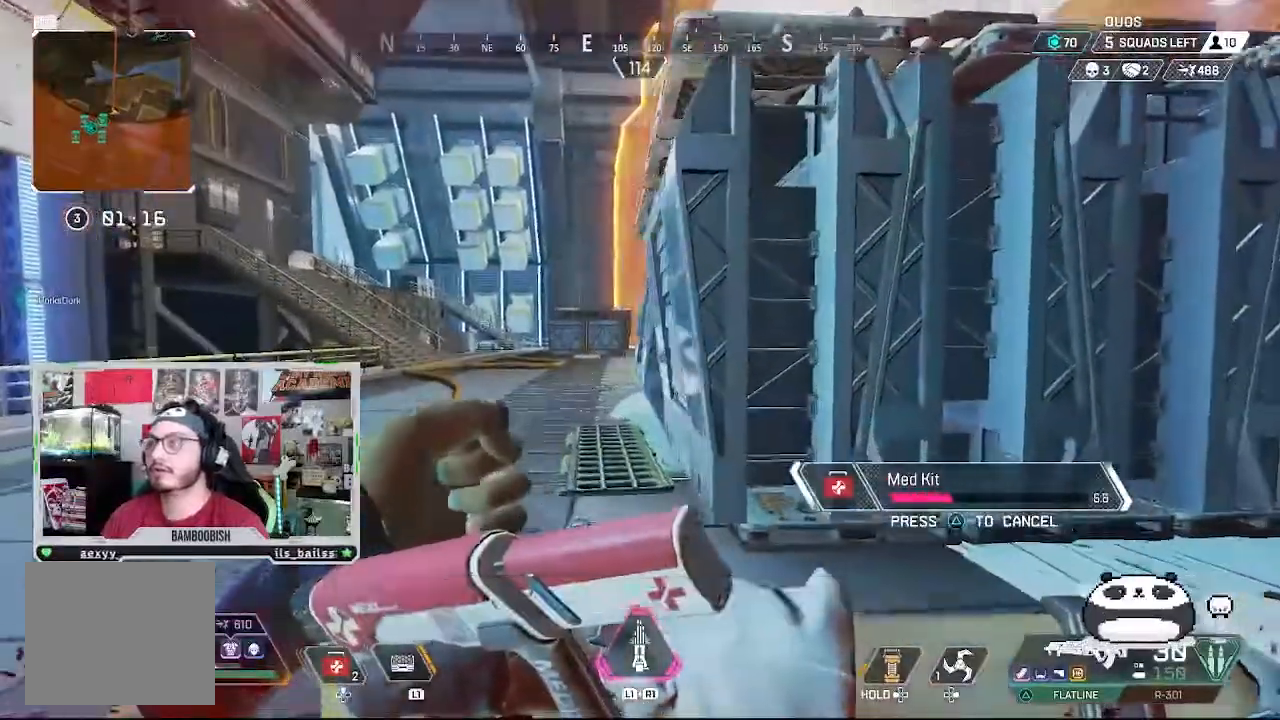
{"dt_ms": 500, "buttons": [], "left_stick": "left", "right_stick": "center", "events": []}
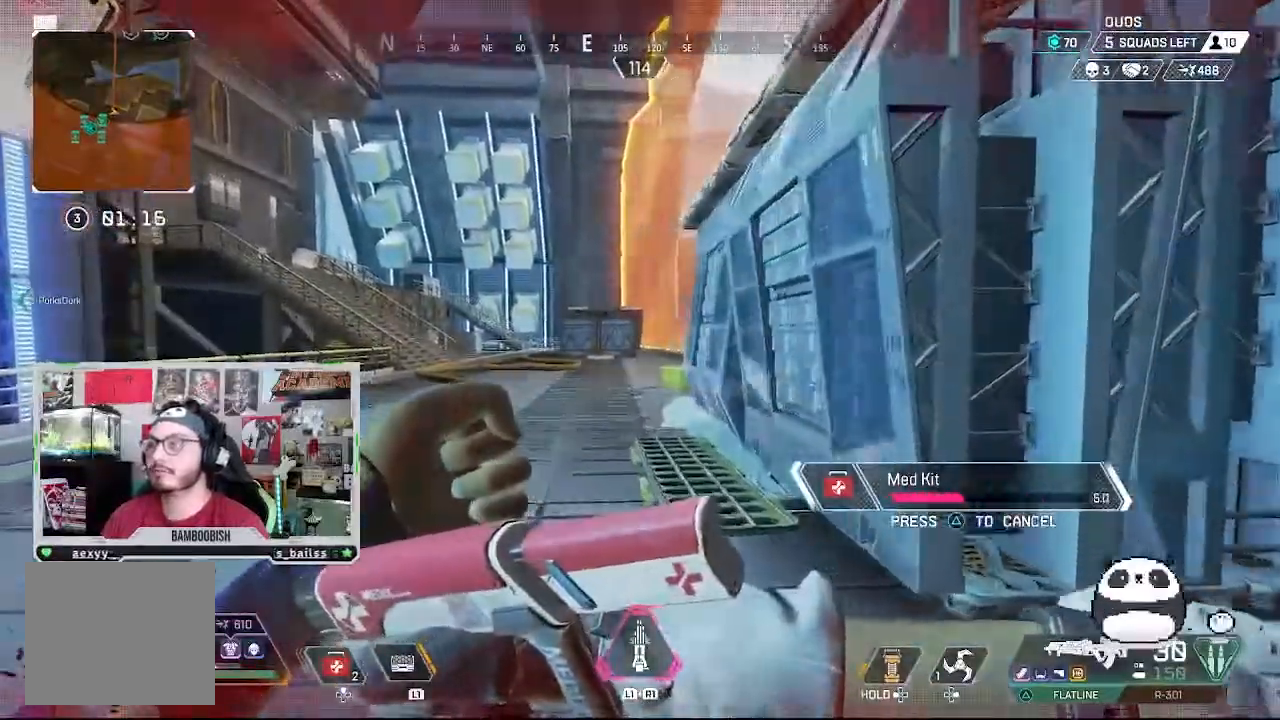
{"dt_ms": 500, "buttons": [], "left_stick": "left", "right_stick": "center", "events": []}
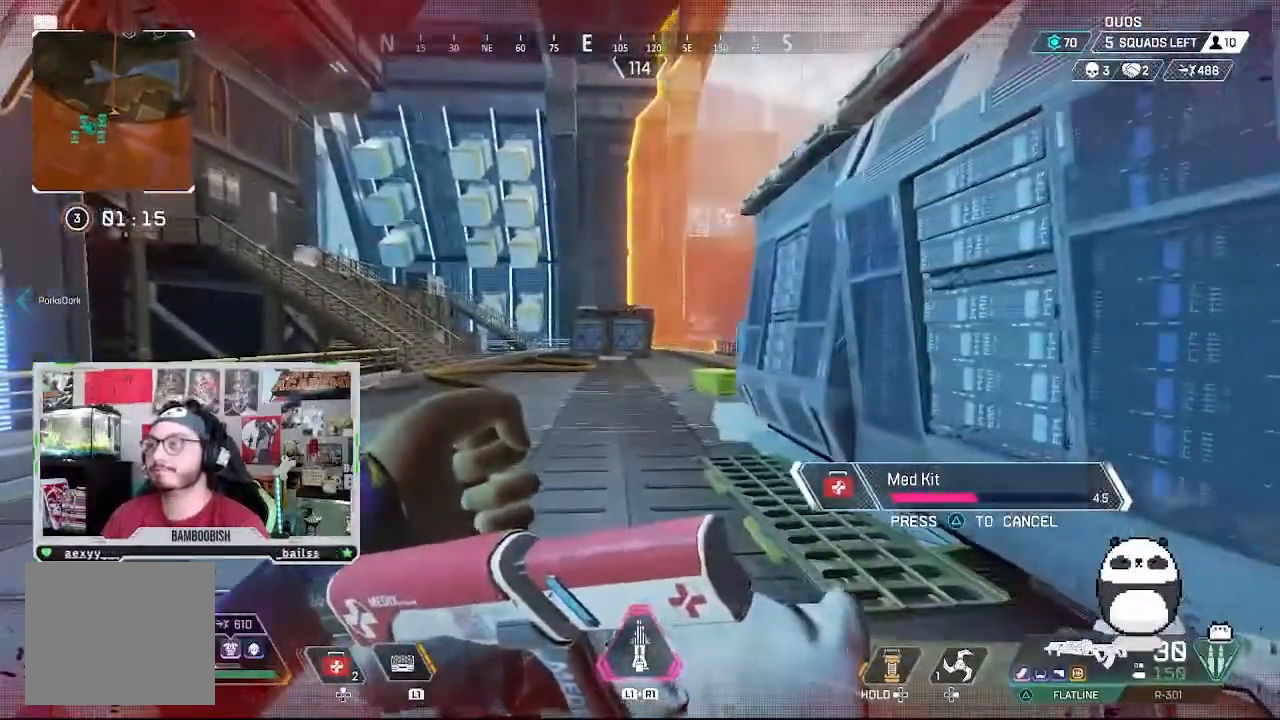
{"dt_ms": 500, "buttons": [], "left_stick": "up-left", "right_stick": "center", "events": [[100, "left_stick", "up-left"]]}
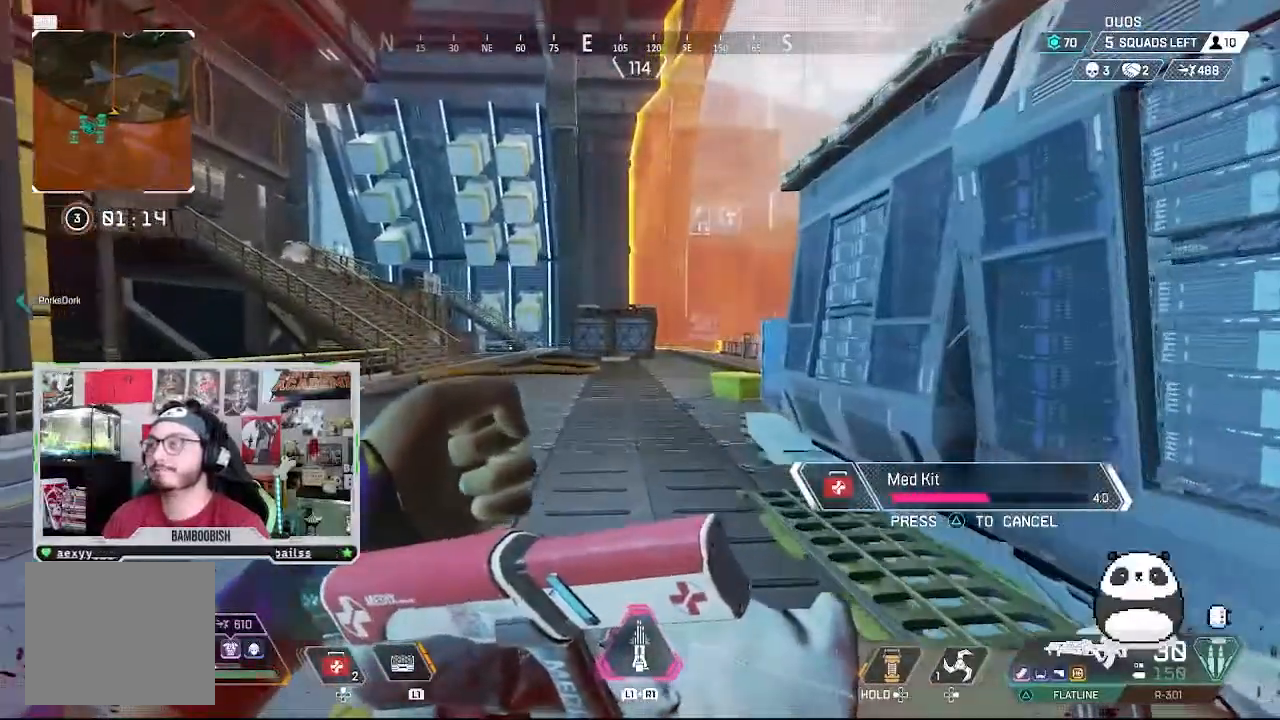
{"dt_ms": 500, "buttons": [], "left_stick": "center", "right_stick": "center", "events": [[500, "left_stick", "center"]]}
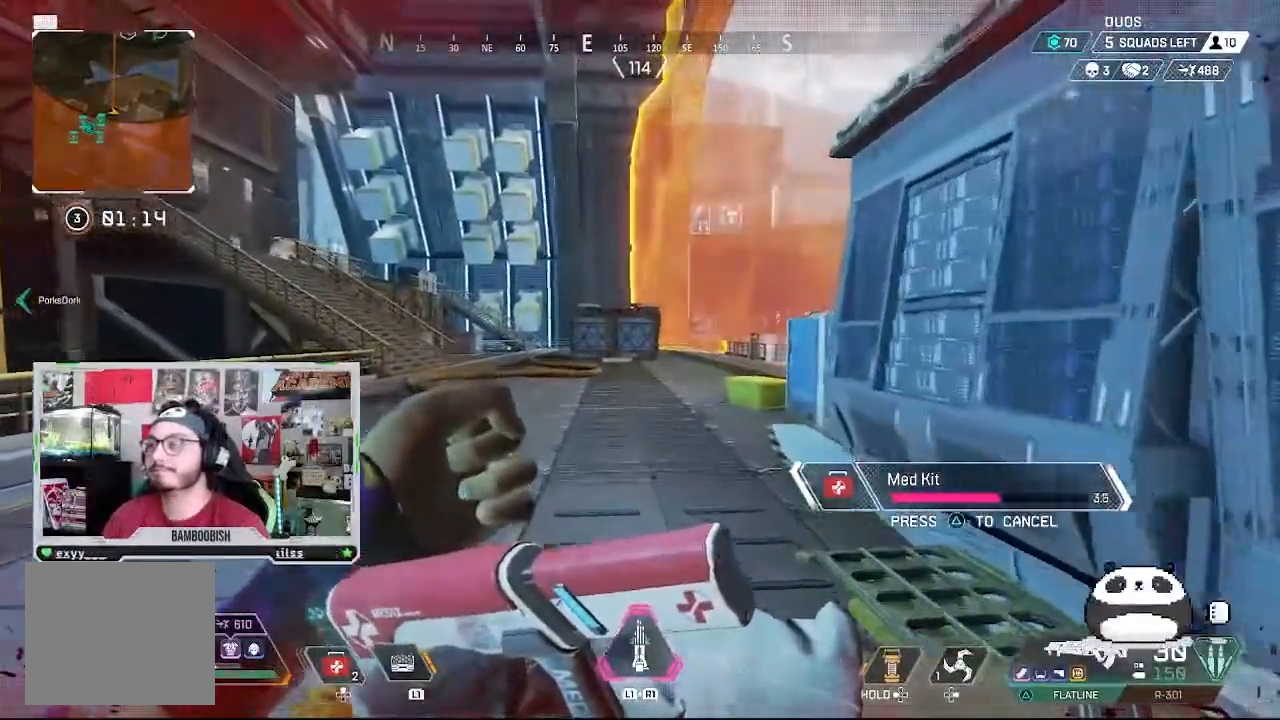
{"dt_ms": 500, "buttons": [], "left_stick": "up-right", "right_stick": "center"}
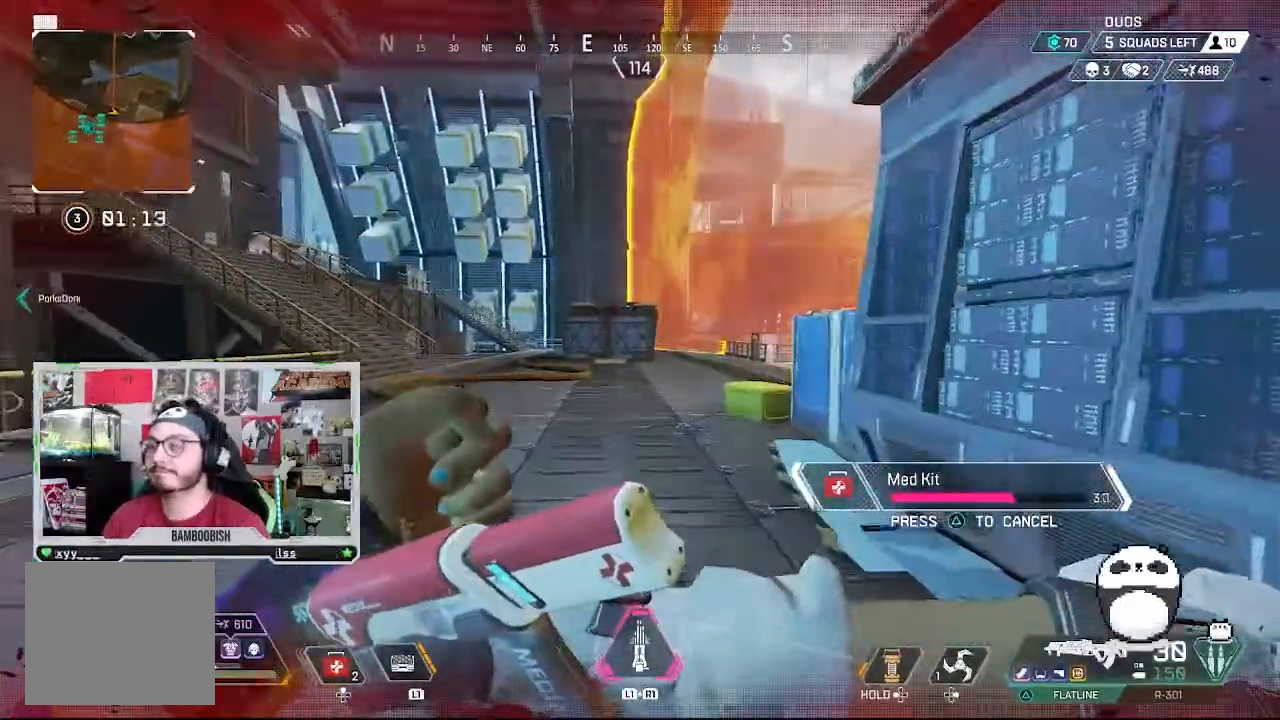
{"dt_ms": 500, "buttons": [], "left_stick": "up-left", "right_stick": "center", "events": [[167, "left_stick", "up-left"]]}
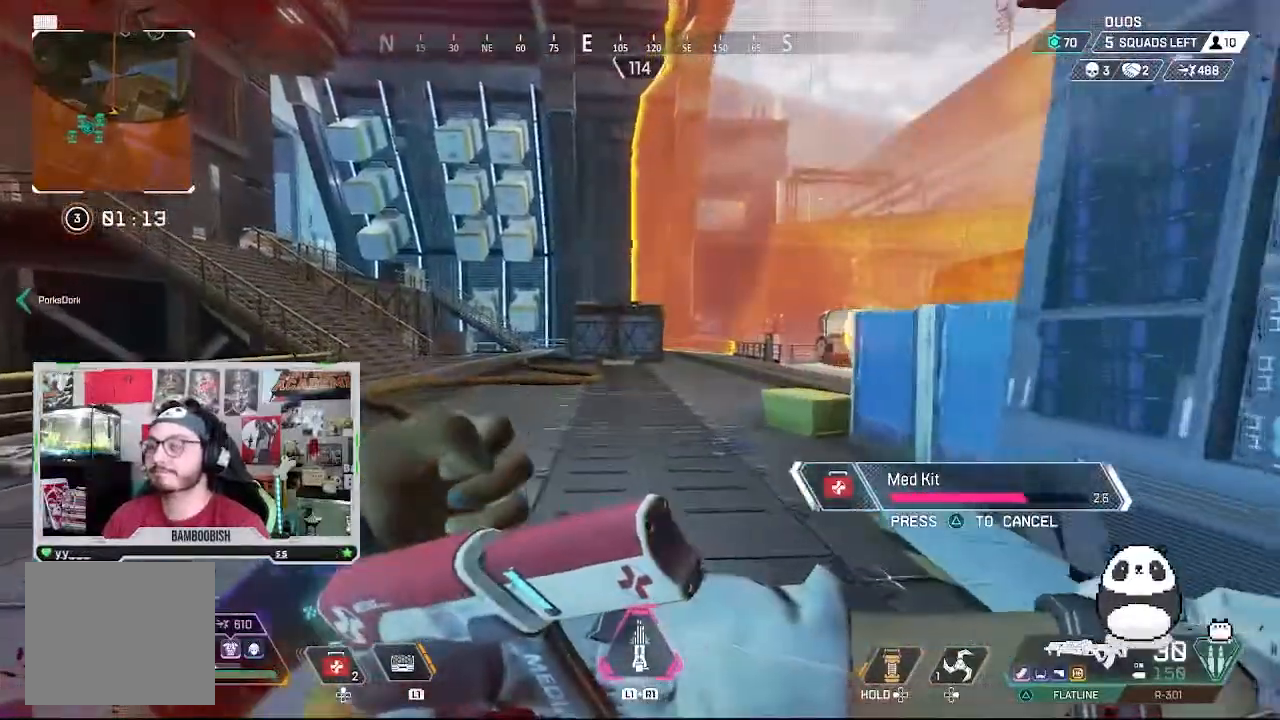
{"dt_ms": 500, "buttons": [], "left_stick": "up-left", "right_stick": "center", "events": []}